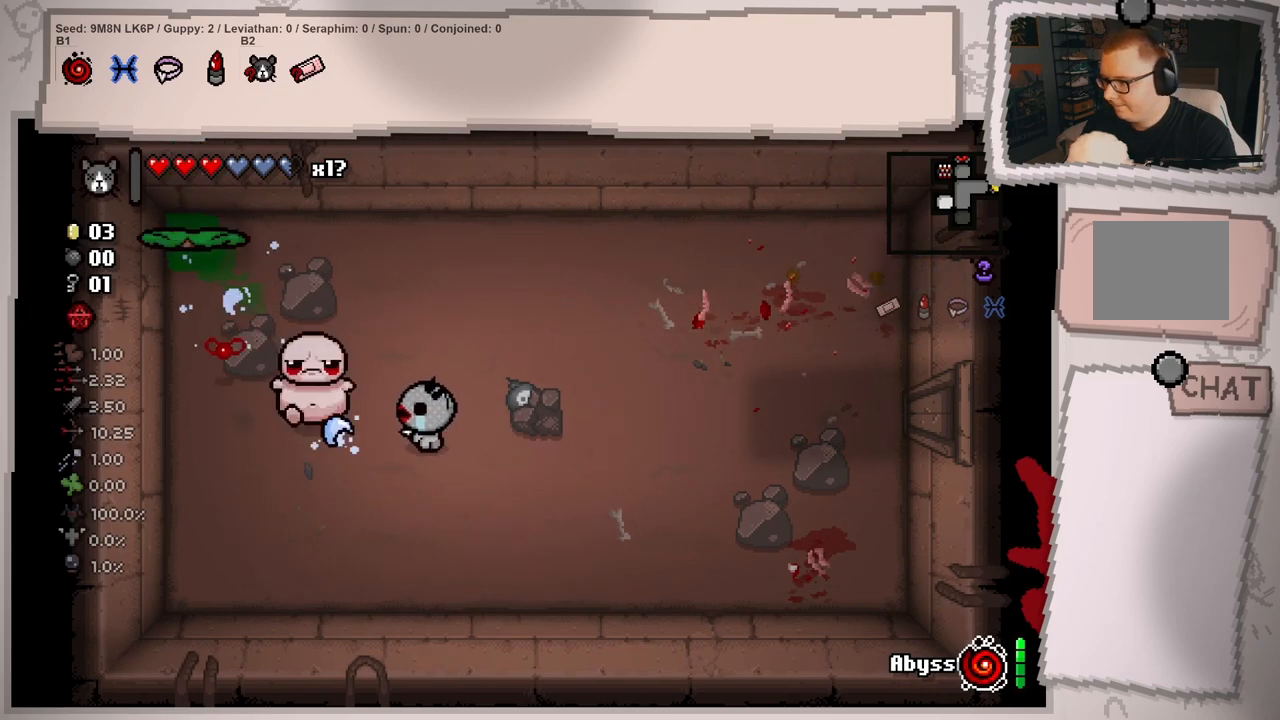
Gameplay with a controller (Xbox layout); each line is a JSON object with the inputs held at the frame after it. "events" lists button and stick changes between this image and that frame as [ms after this image, input, new state], when the widget could be followed in between. Not read: L3 R3.
{"buttons": [], "left_stick": "right", "right_stick": "down-left", "events": [[17, "left_stick", "center"], [184, "left_stick", "up"], [300, "left_stick", "center"], [451, "left_stick", "right"]]}
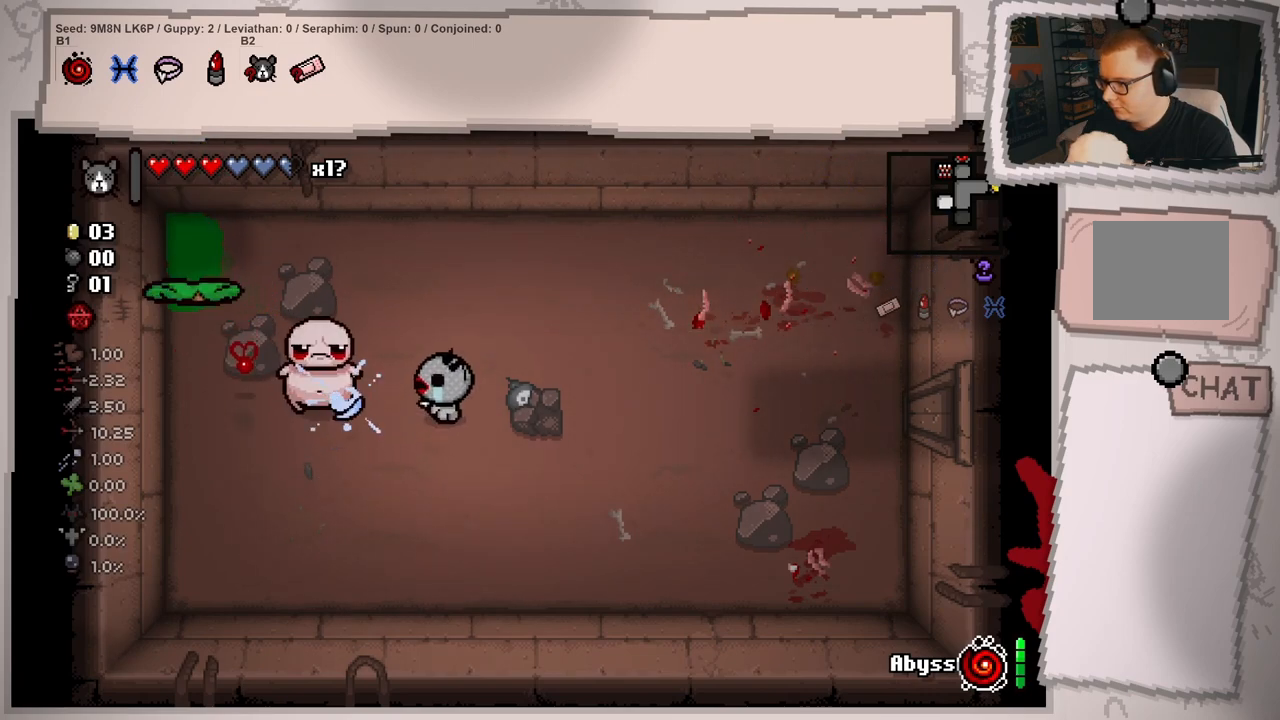
{"buttons": [], "left_stick": "up-right", "right_stick": "down-left", "events": [[16, "left_stick", "center"], [166, "left_stick", "left"], [266, "left_stick", "center"], [450, "left_stick", "up-right"]]}
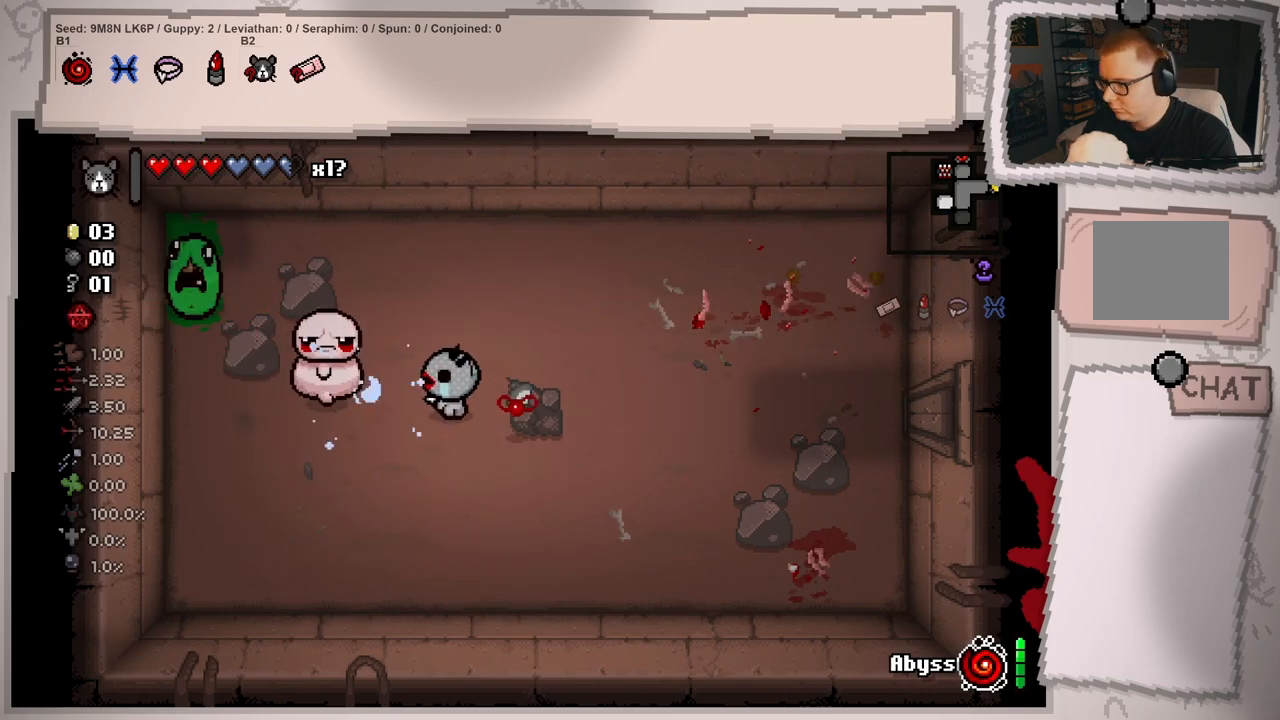
{"buttons": [], "left_stick": "down-left", "right_stick": "down-left", "events": [[33, "left_stick", "center"], [184, "left_stick", "right"], [284, "left_stick", "center"], [417, "left_stick", "down-left"]]}
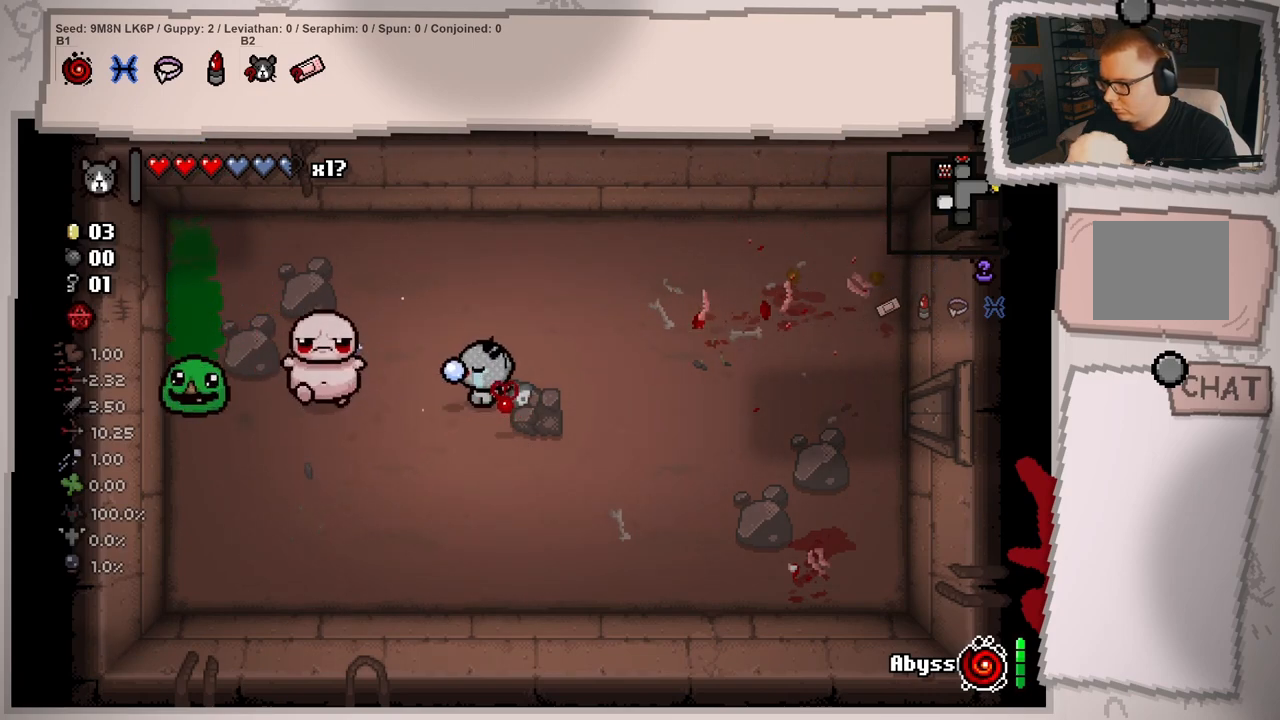
{"buttons": [], "left_stick": "center", "right_stick": "down-left", "events": [[83, "left_stick", "center"], [200, "left_stick", "left"], [350, "left_stick", "center"]]}
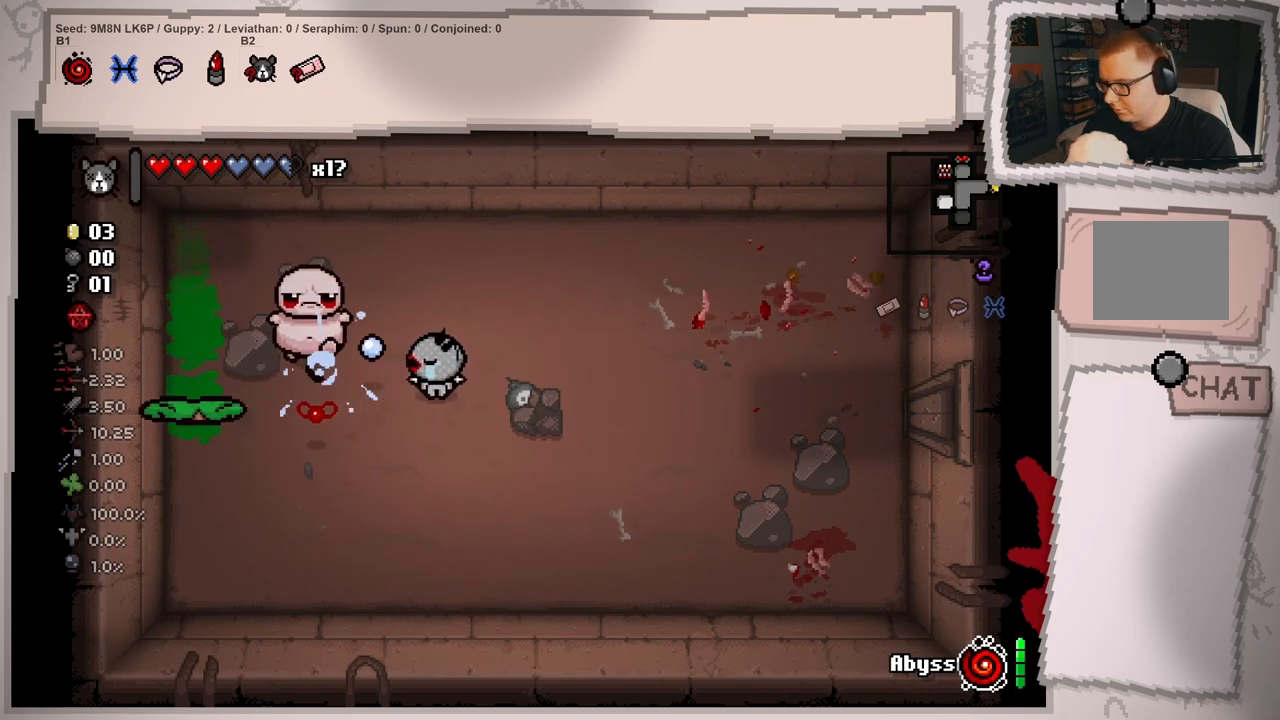
{"buttons": [], "left_stick": "up-right", "right_stick": "down-left", "events": [[33, "left_stick", "right"], [134, "left_stick", "center"], [250, "left_stick", "up-right"]]}
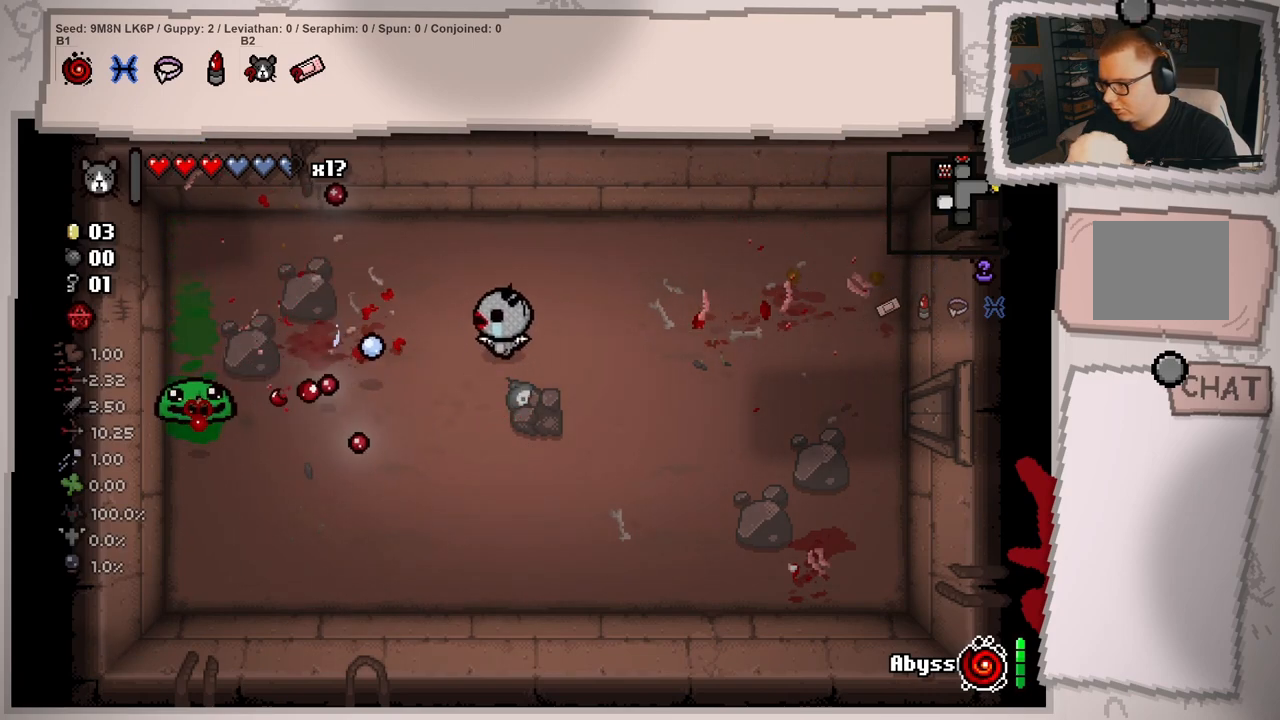
{"buttons": [], "left_stick": "down-left", "right_stick": "down-left", "events": [[233, "left_stick", "center"], [333, "left_stick", "down"], [433, "left_stick", "down-left"]]}
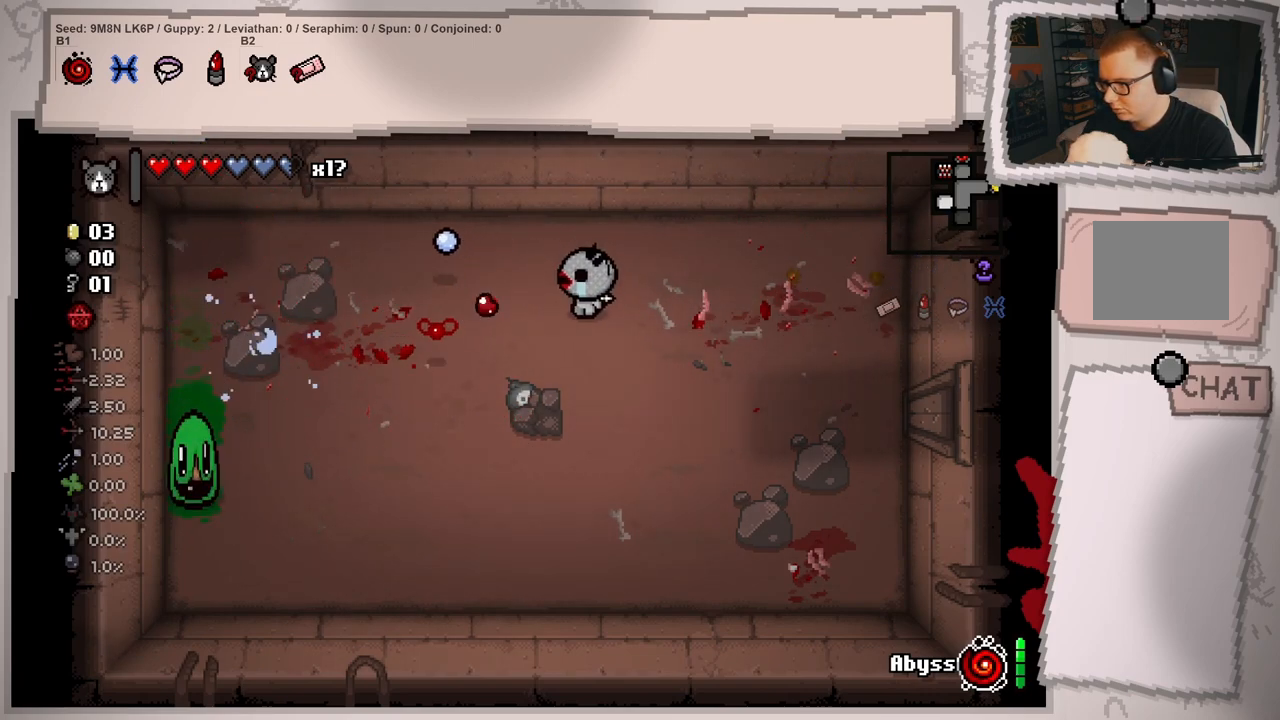
{"buttons": [], "left_stick": "down-left", "right_stick": "down-left", "events": []}
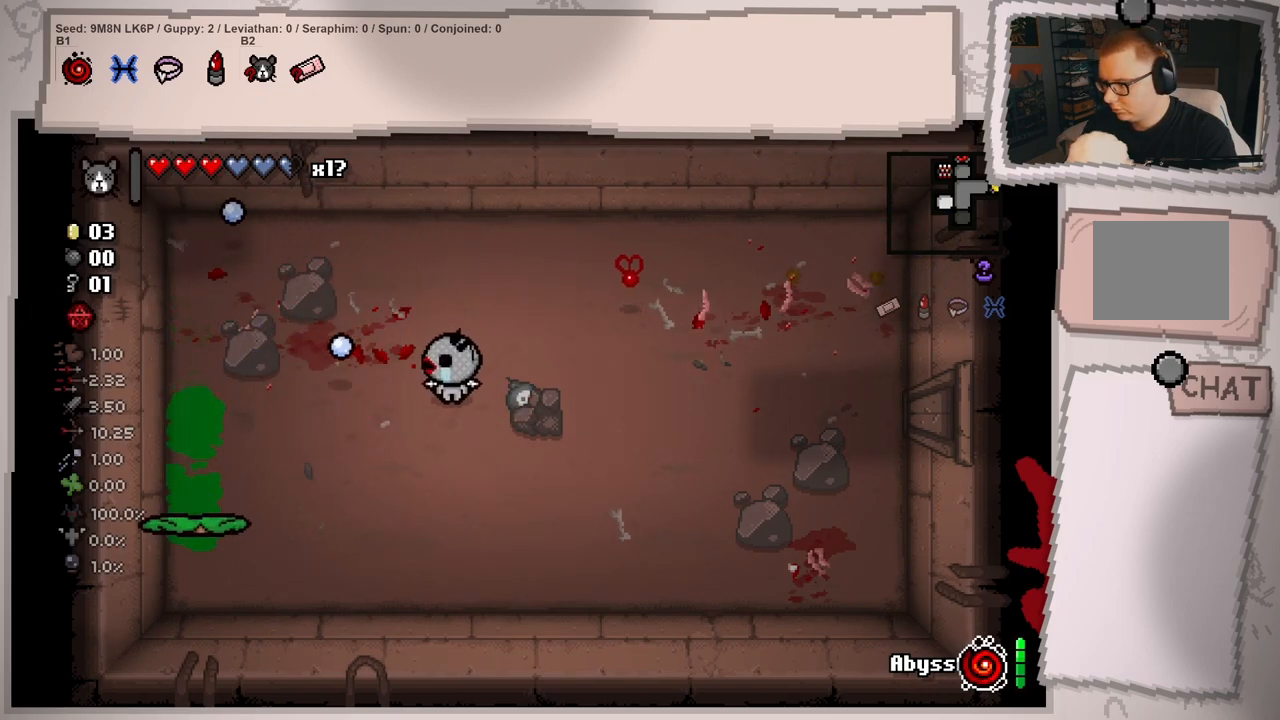
{"buttons": [], "left_stick": "up", "right_stick": "down-left", "events": [[216, "left_stick", "center"], [367, "left_stick", "up"]]}
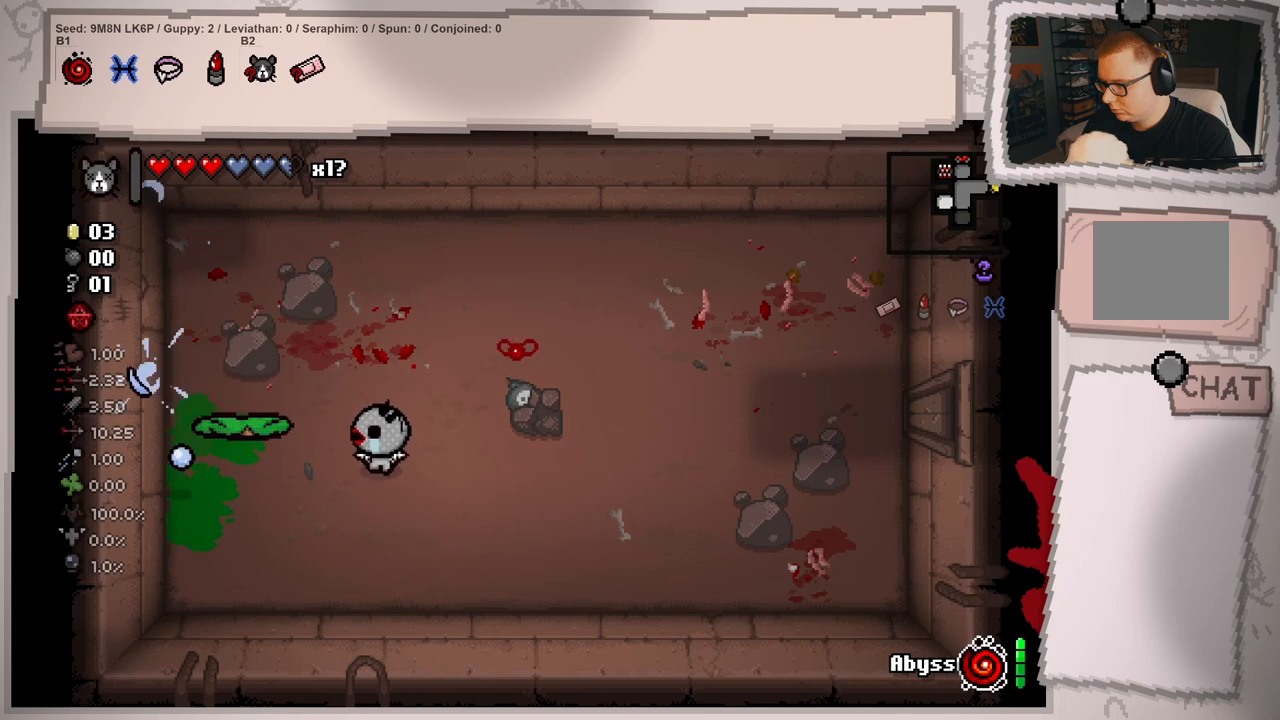
{"buttons": [], "left_stick": "right", "right_stick": "down-left", "events": [[100, "left_stick", "center"], [217, "left_stick", "right"], [350, "left_stick", "center"], [467, "left_stick", "right"]]}
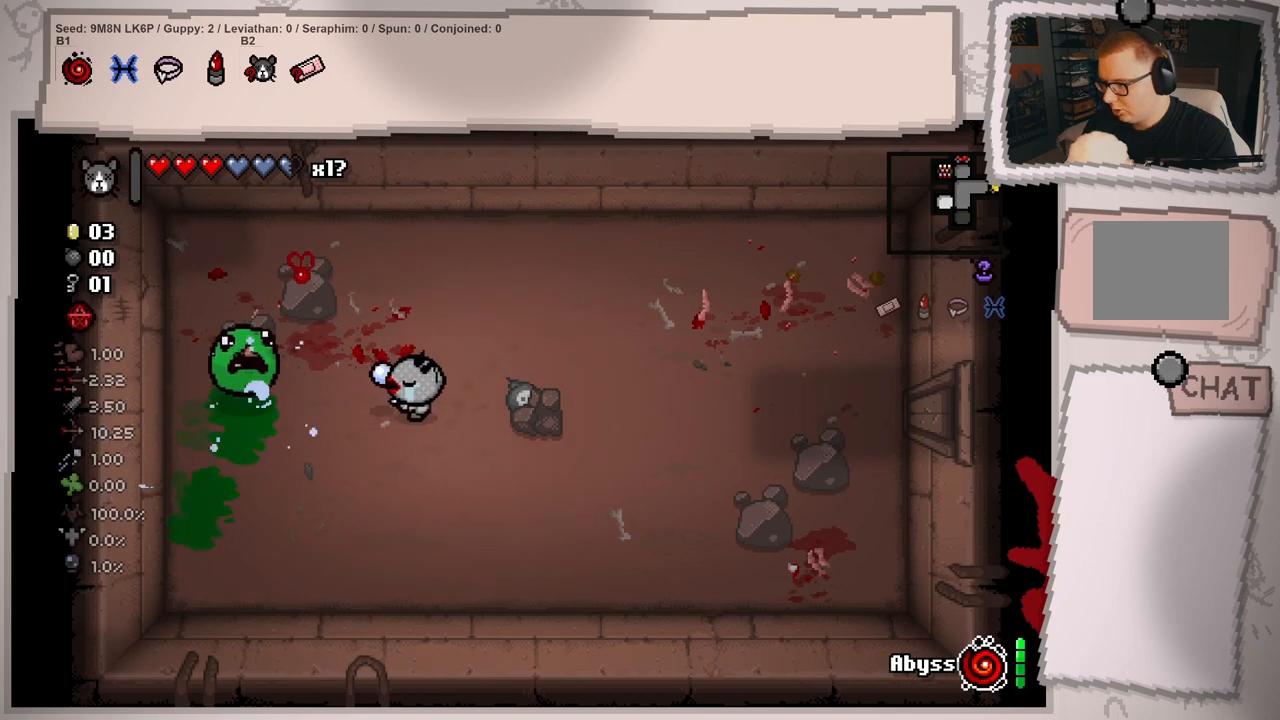
{"buttons": [], "left_stick": "center", "right_stick": "down-left", "events": [[83, "left_stick", "center"], [233, "left_stick", "up-right"], [483, "left_stick", "center"]]}
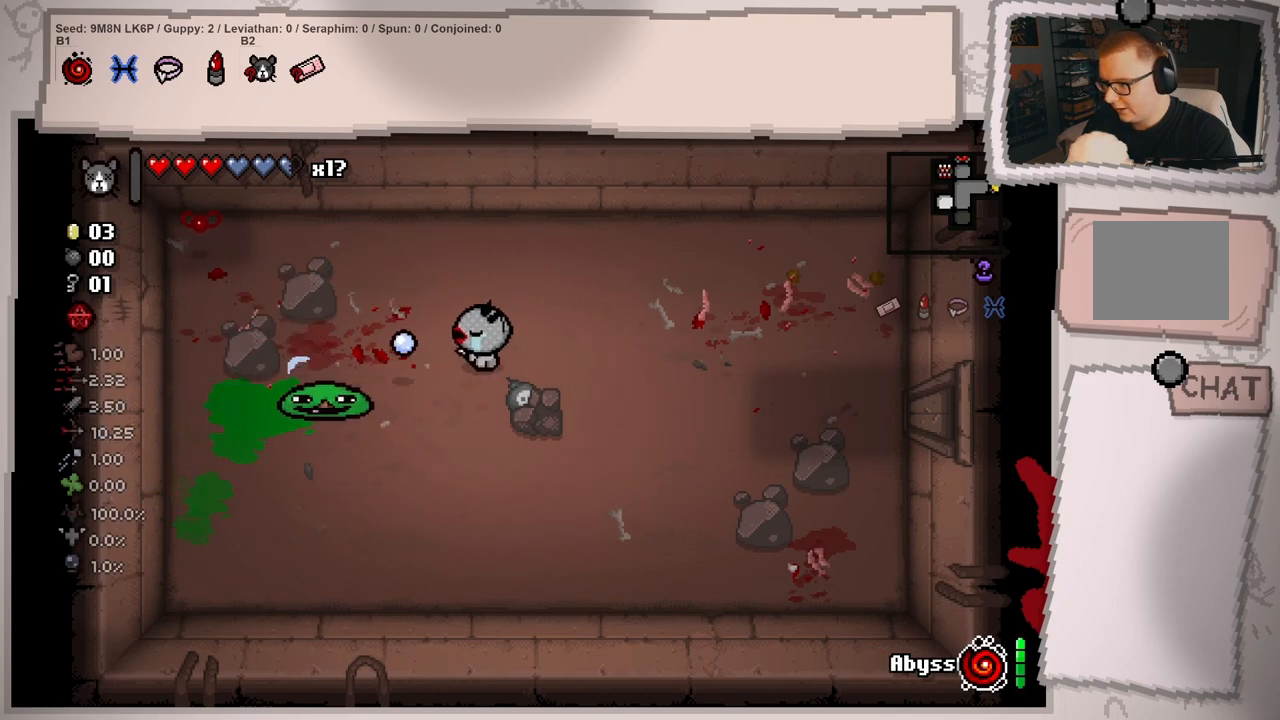
{"buttons": [], "left_stick": "up-left", "right_stick": "down-left", "events": [[83, "left_stick", "left"], [250, "left_stick", "up-left"]]}
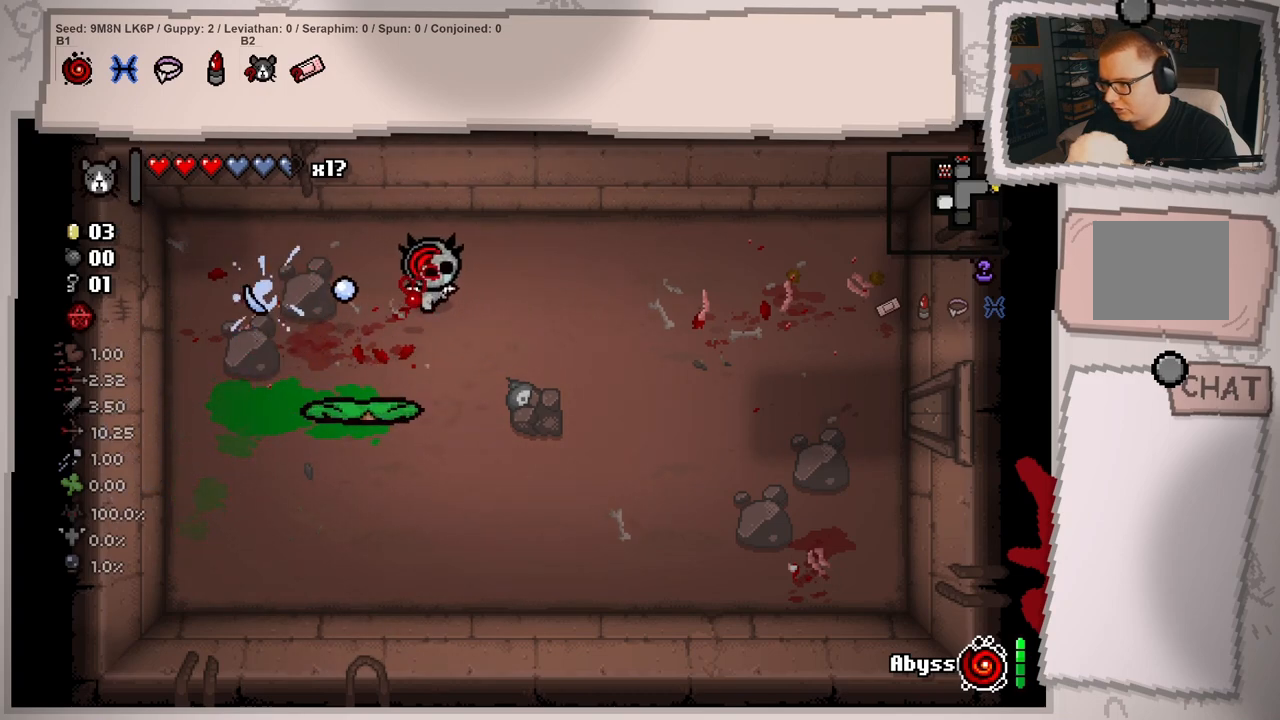
{"buttons": [], "left_stick": "right", "right_stick": "down-left", "events": [[66, "left_stick", "center"], [83, "right_stick", "down"], [200, "left_stick", "up-right"], [400, "right_stick", "down-left"], [467, "left_stick", "right"]]}
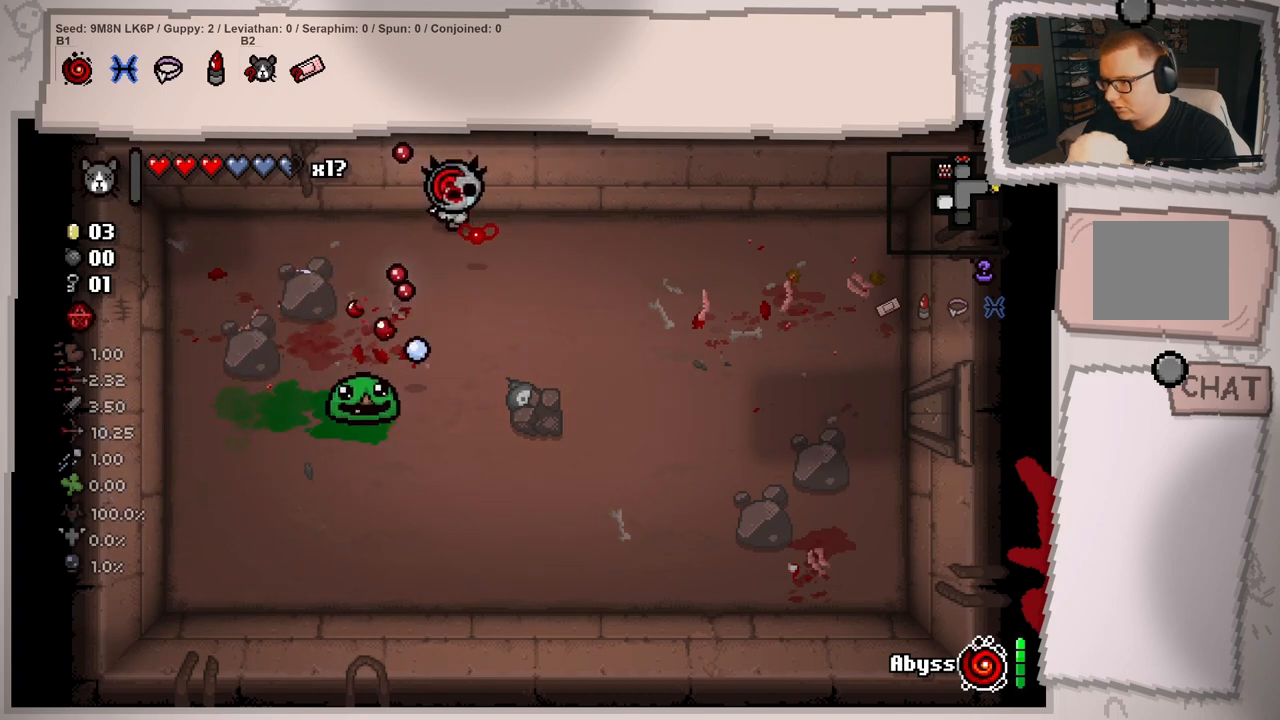
{"buttons": [], "left_stick": "down-right", "right_stick": "down-left", "events": [[117, "left_stick", "down-right"]]}
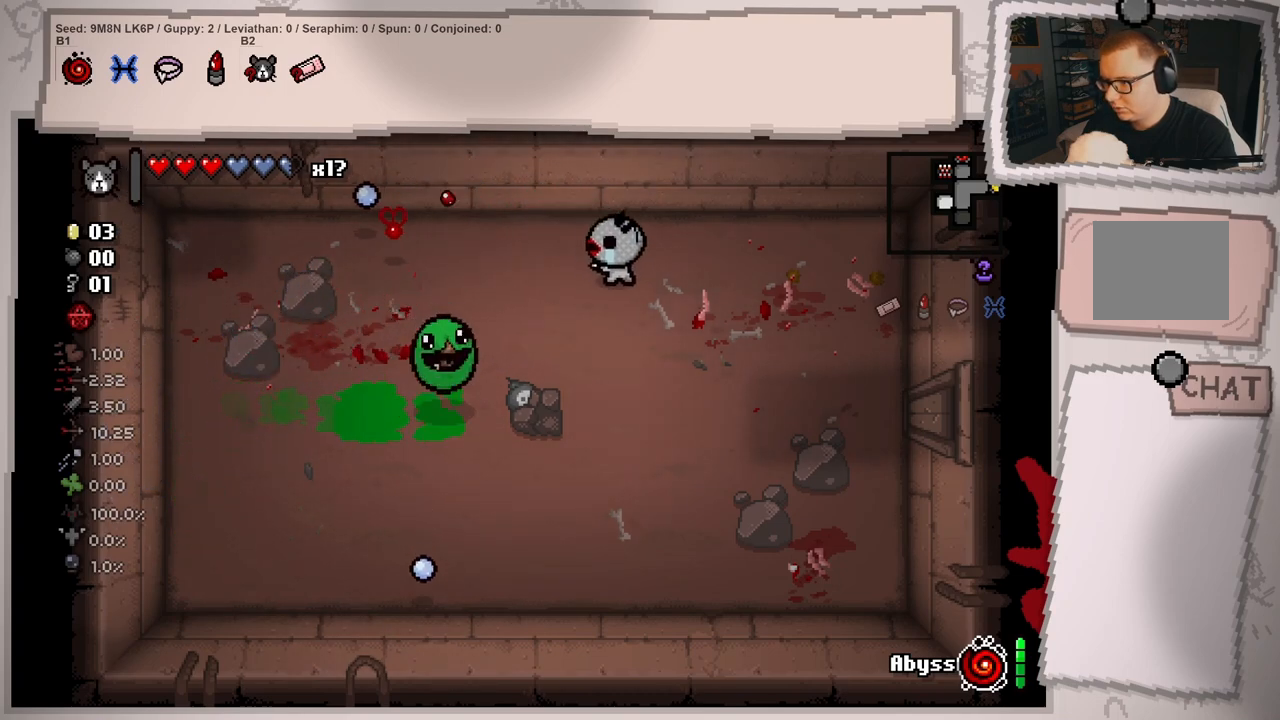
{"buttons": [], "left_stick": "center", "right_stick": "down-left", "events": [[83, "left_stick", "down"], [200, "left_stick", "down-left"], [400, "left_stick", "center"]]}
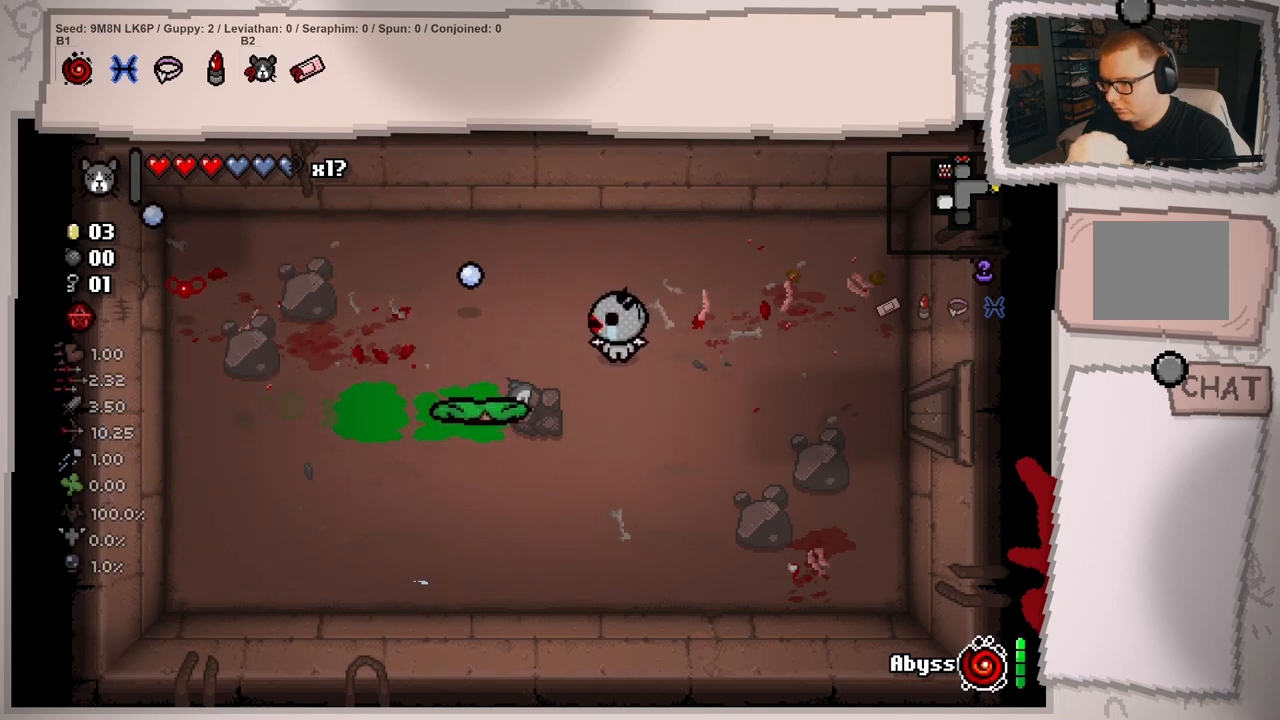
{"buttons": [], "left_stick": "left", "right_stick": "down-left", "events": [[33, "left_stick", "up-right"], [200, "left_stick", "center"], [334, "left_stick", "right"], [434, "left_stick", "left"]]}
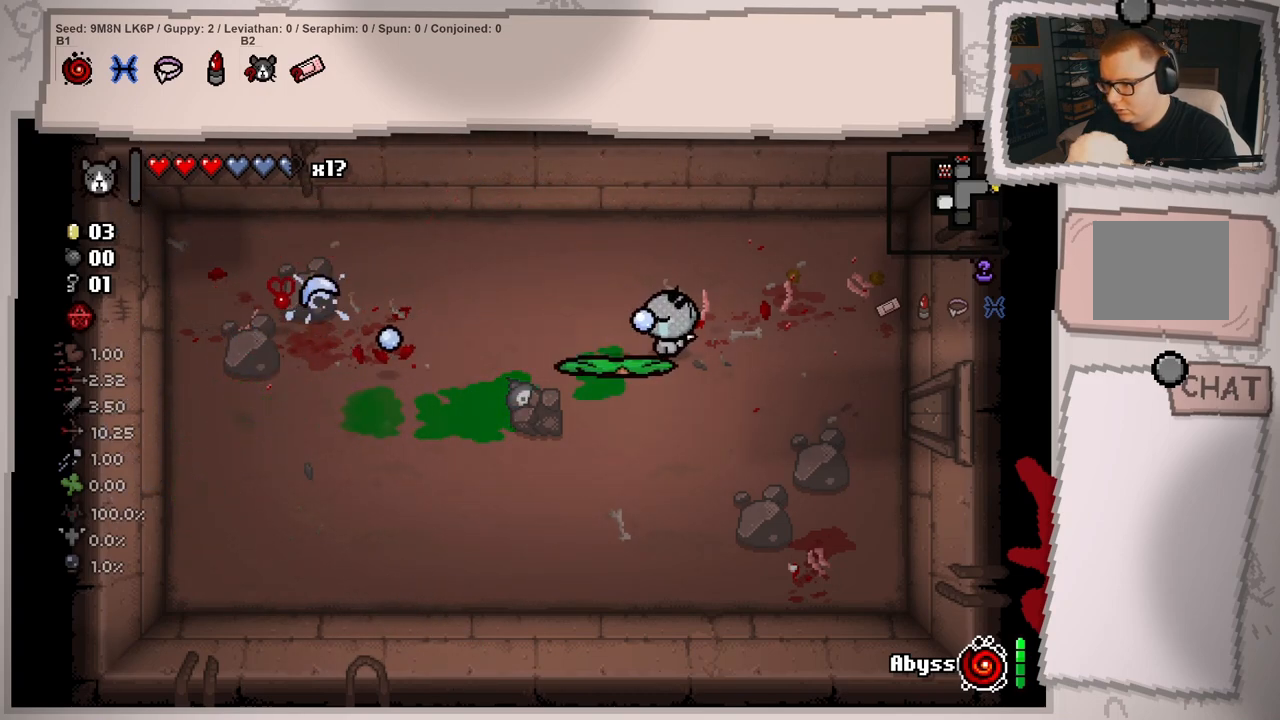
{"buttons": [], "left_stick": "right", "right_stick": "down-left", "events": [[66, "left_stick", "right"], [333, "left_stick", "center"], [450, "left_stick", "right"]]}
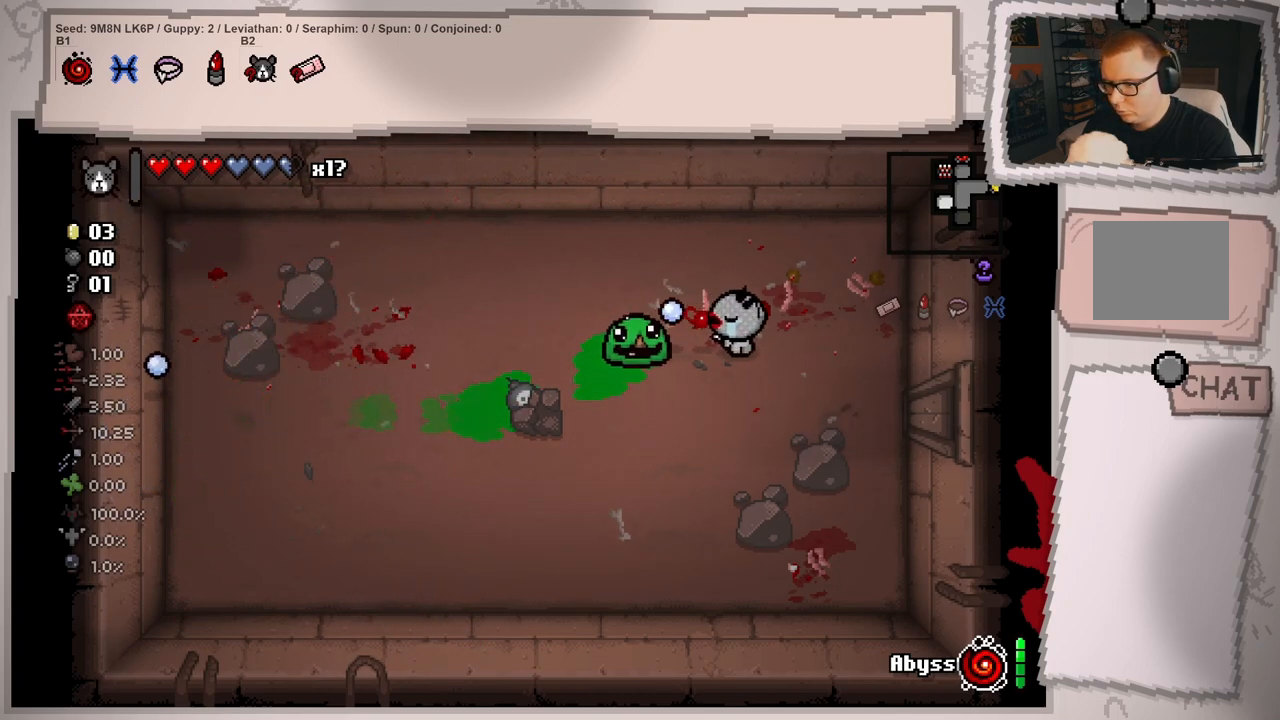
{"buttons": [], "left_stick": "down-right", "right_stick": "down-left", "events": [[67, "left_stick", "center"], [184, "left_stick", "right"], [300, "left_stick", "center"], [384, "left_stick", "right"], [484, "left_stick", "down-right"]]}
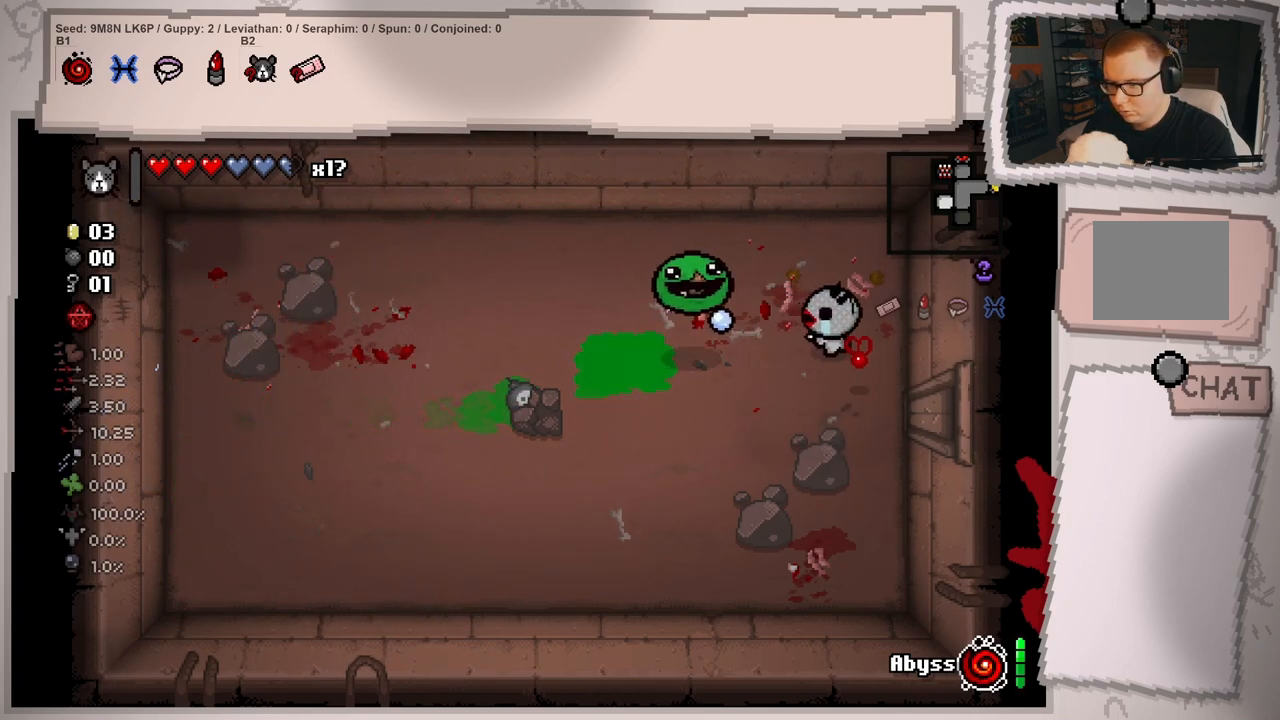
{"buttons": [], "left_stick": "down-left", "right_stick": "up-left", "events": [[50, "right_stick", "left"], [250, "left_stick", "down"], [350, "right_stick", "up-left"], [433, "left_stick", "down-left"]]}
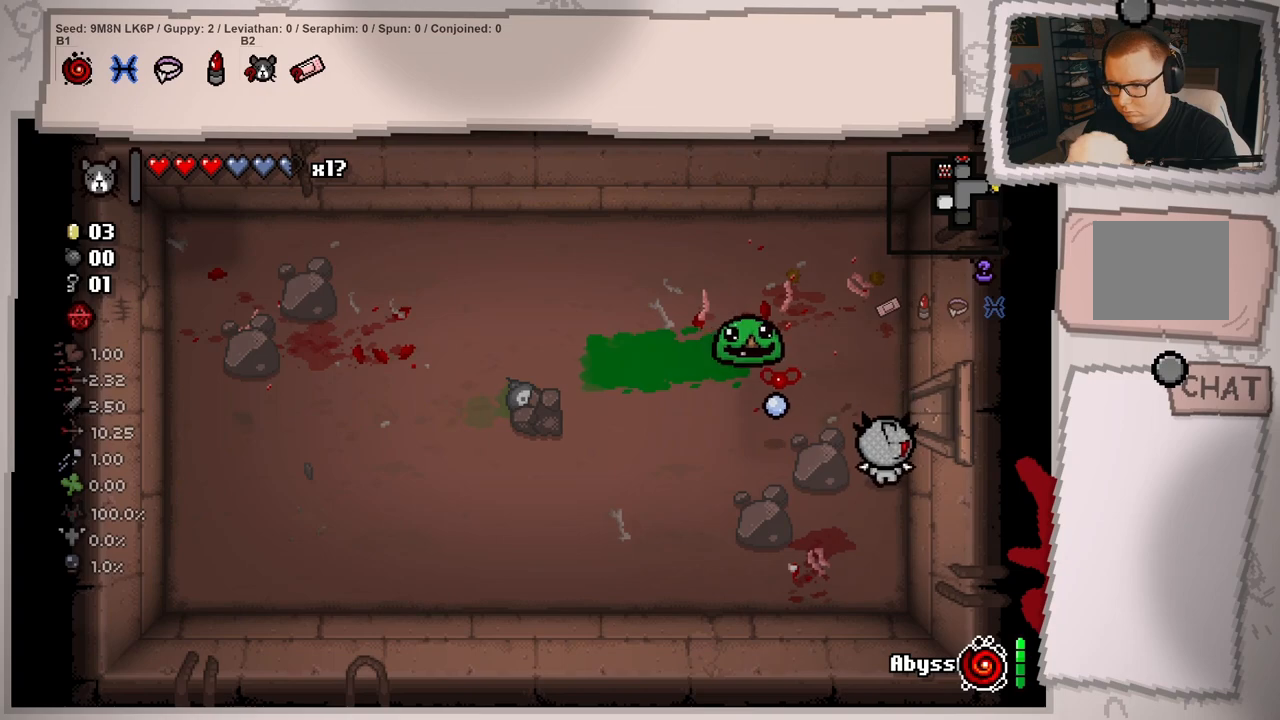
{"buttons": [], "left_stick": "down-left", "right_stick": "up-right", "events": [[50, "right_stick", "up"], [284, "right_stick", "up-right"]]}
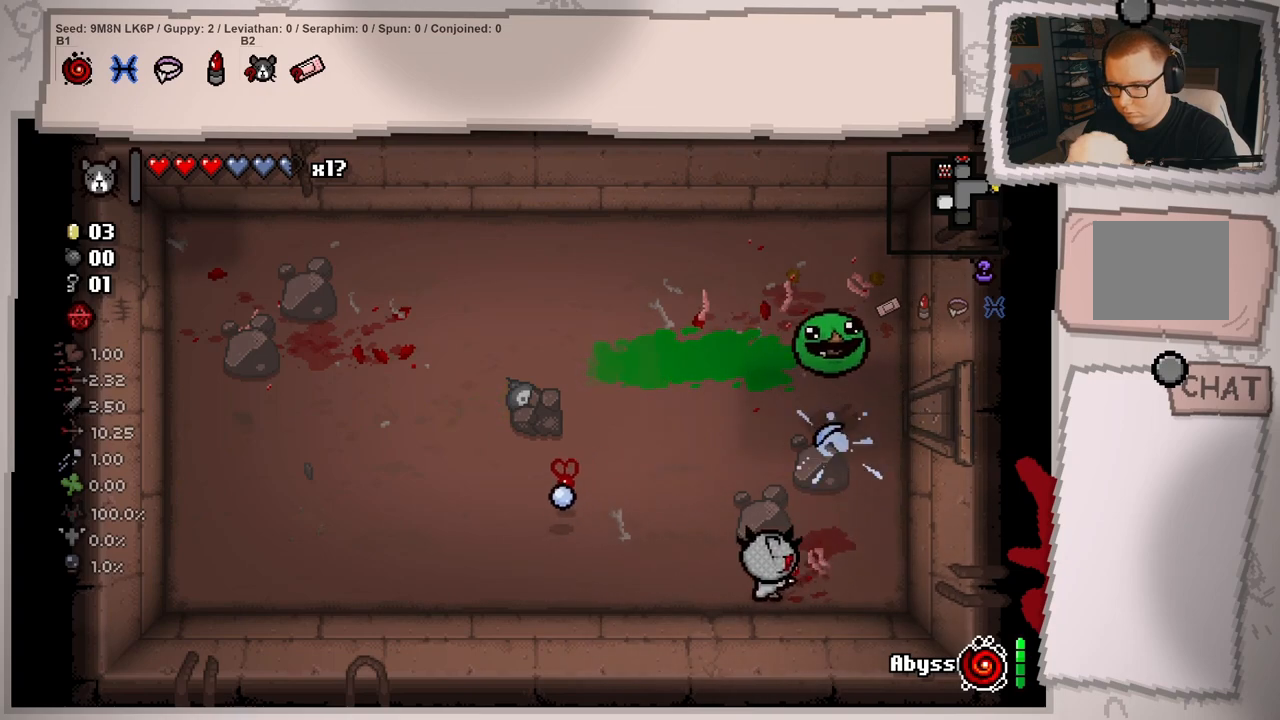
{"buttons": [], "left_stick": "left", "right_stick": "up-right", "events": [[33, "left_stick", "up-left"], [183, "left_stick", "up"], [317, "left_stick", "center"], [450, "left_stick", "left"]]}
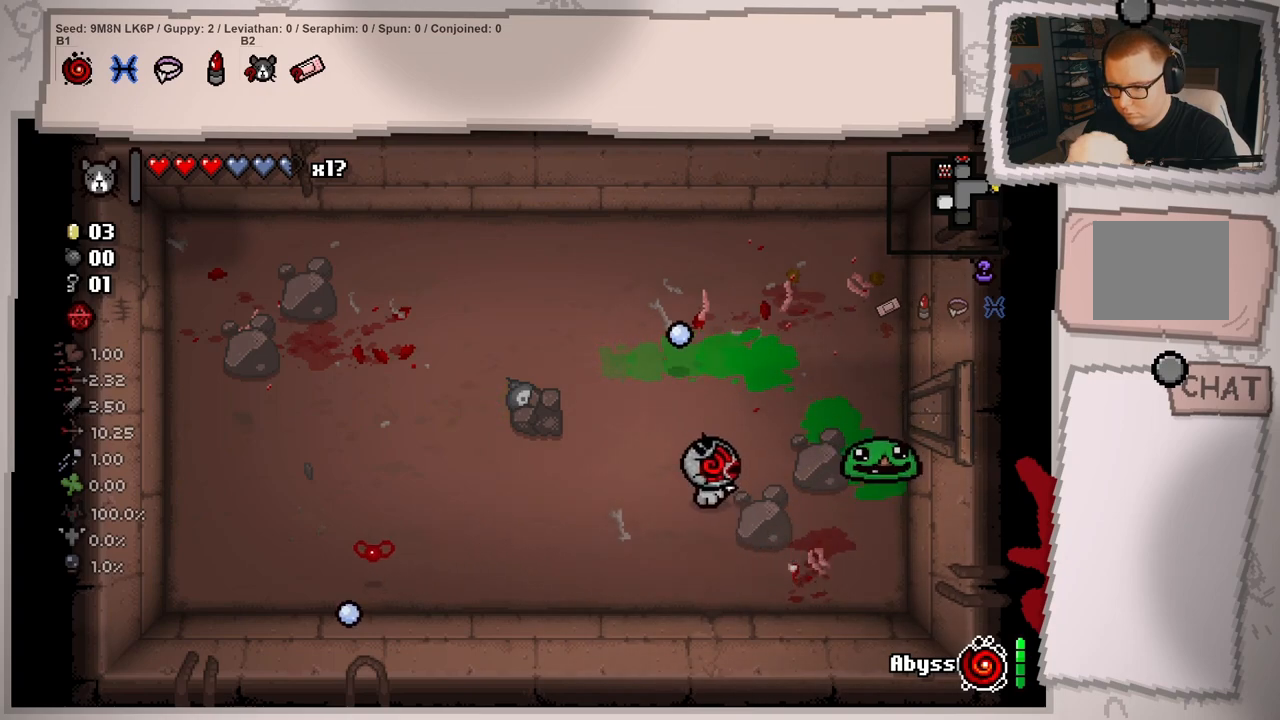
{"buttons": [], "left_stick": "left", "right_stick": "up-right", "events": [[134, "left_stick", "center"], [200, "left_stick", "left"]]}
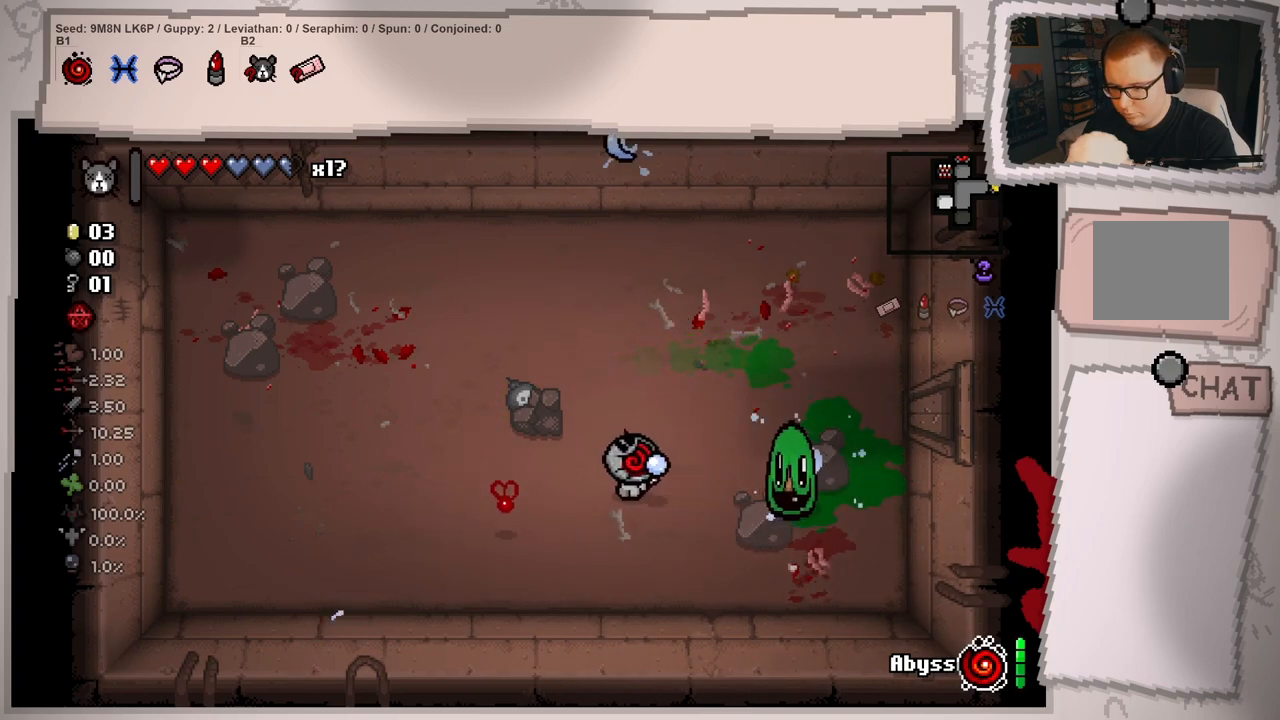
{"buttons": [], "left_stick": "center", "right_stick": "up-right", "events": [[83, "left_stick", "right"], [250, "left_stick", "down-left"], [433, "left_stick", "center"]]}
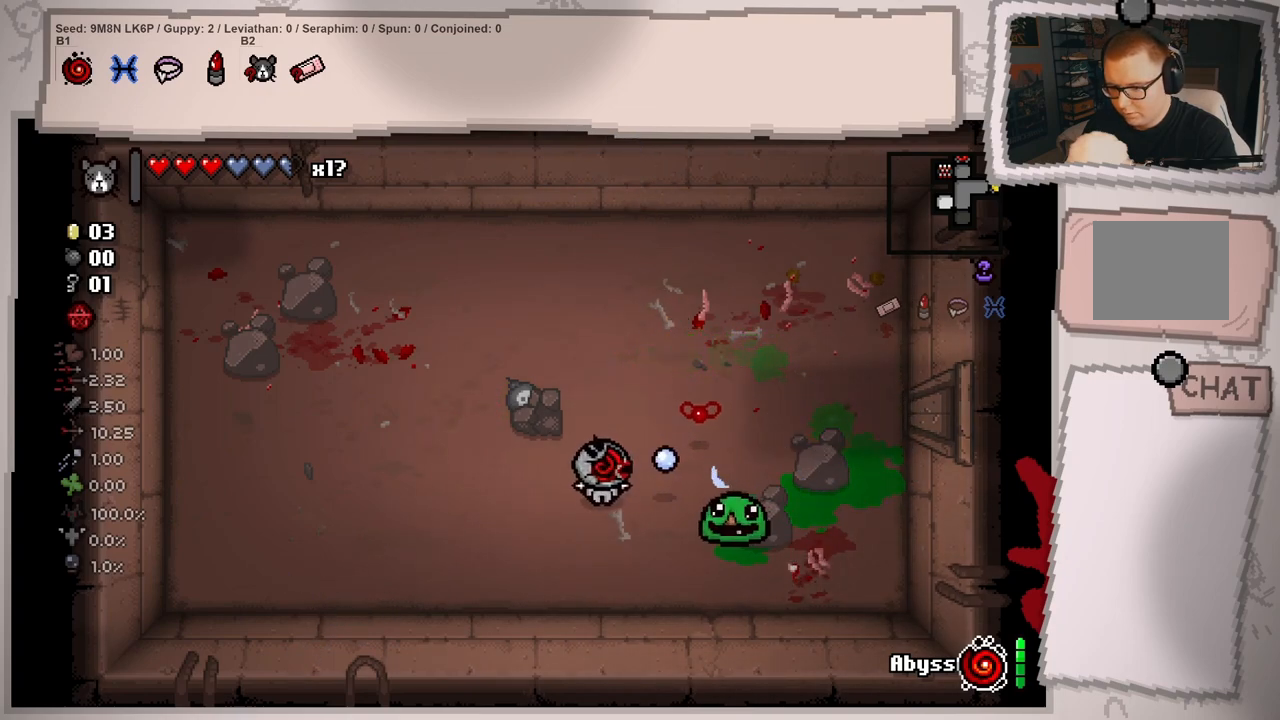
{"buttons": [], "left_stick": "center", "right_stick": "up-right", "events": [[17, "left_stick", "left"], [217, "left_stick", "center"], [267, "left_stick", "left"], [451, "left_stick", "center"]]}
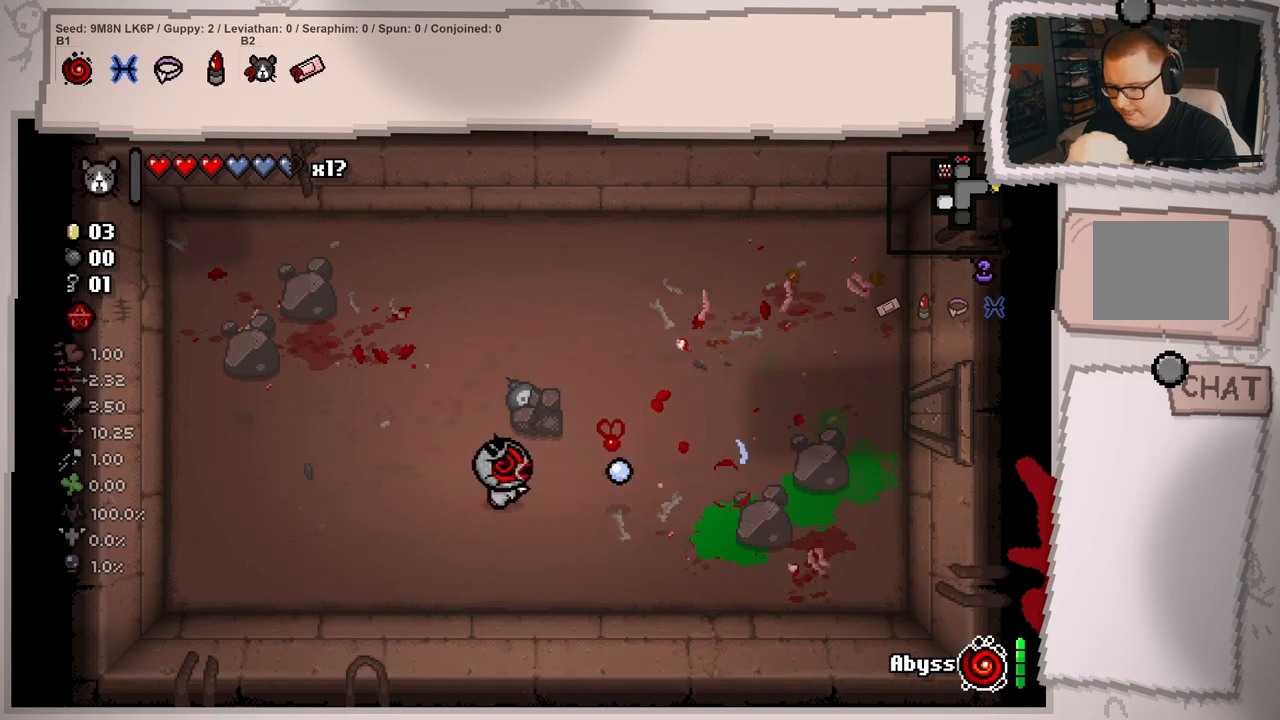
{"buttons": [], "left_stick": "center", "right_stick": "center", "events": [[50, "left_stick", "left"], [233, "left_stick", "center"], [383, "right_stick", "center"]]}
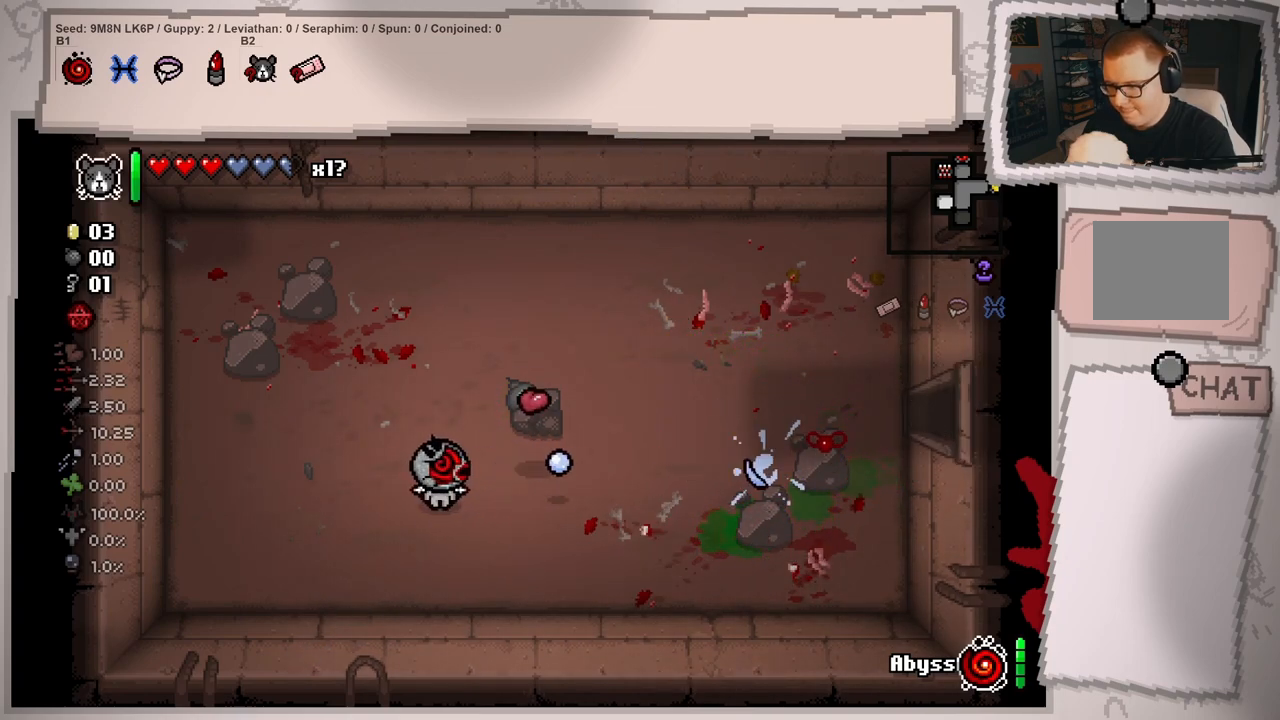
{"buttons": [], "left_stick": "center", "right_stick": "center", "events": [[167, "left_stick", "right"], [367, "left_stick", "center"]]}
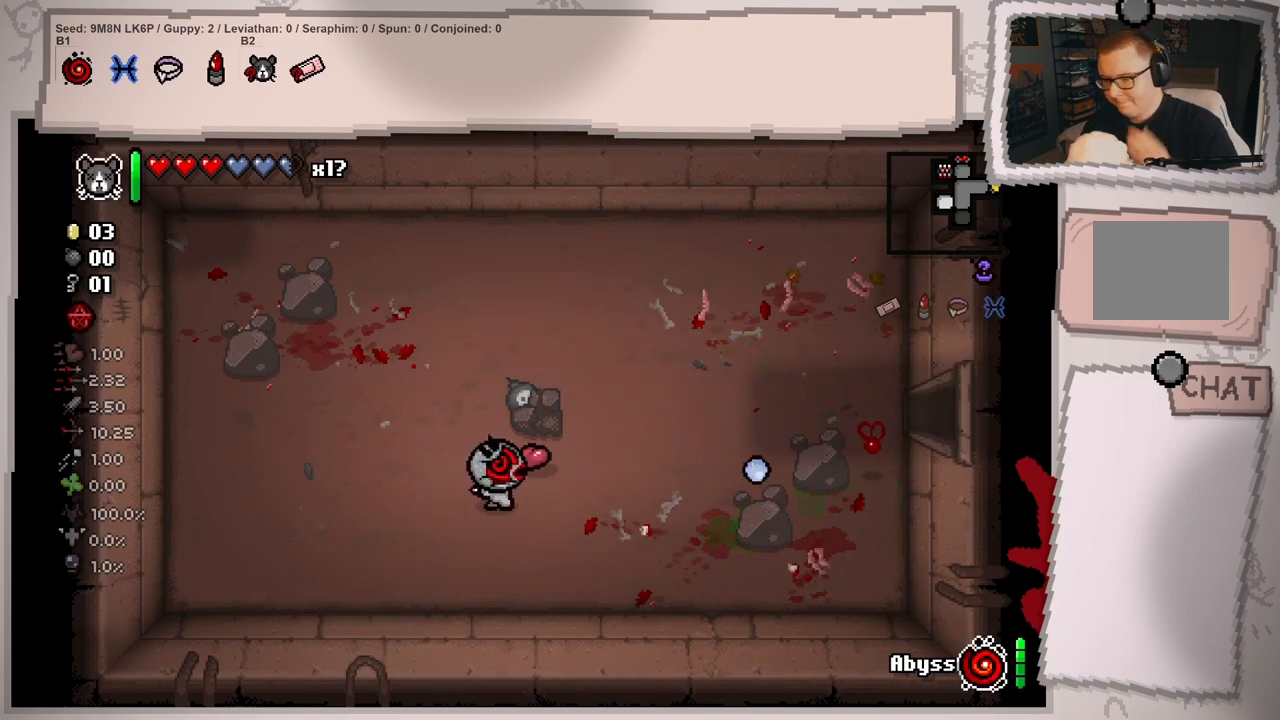
{"buttons": [], "left_stick": "up-right", "right_stick": "center", "events": [[16, "left_stick", "right"], [367, "left_stick", "up-right"]]}
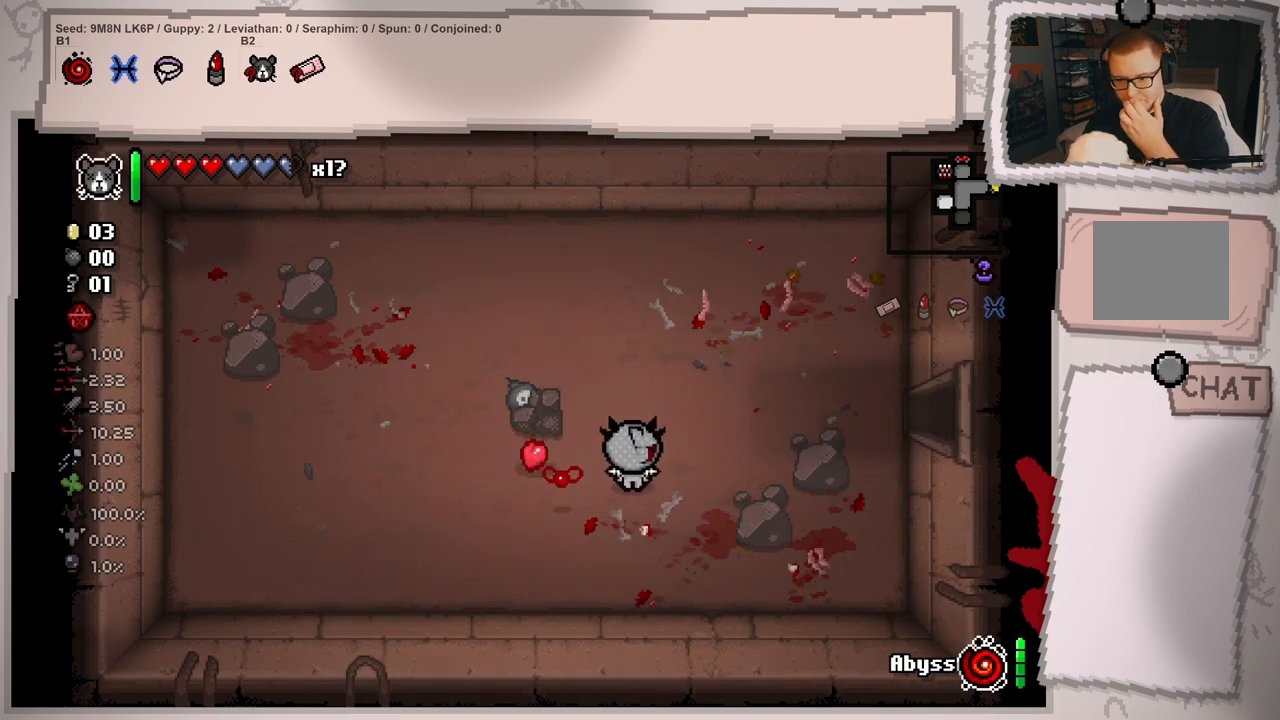
{"buttons": [], "left_stick": "right", "right_stick": "center", "events": [[434, "left_stick", "right"]]}
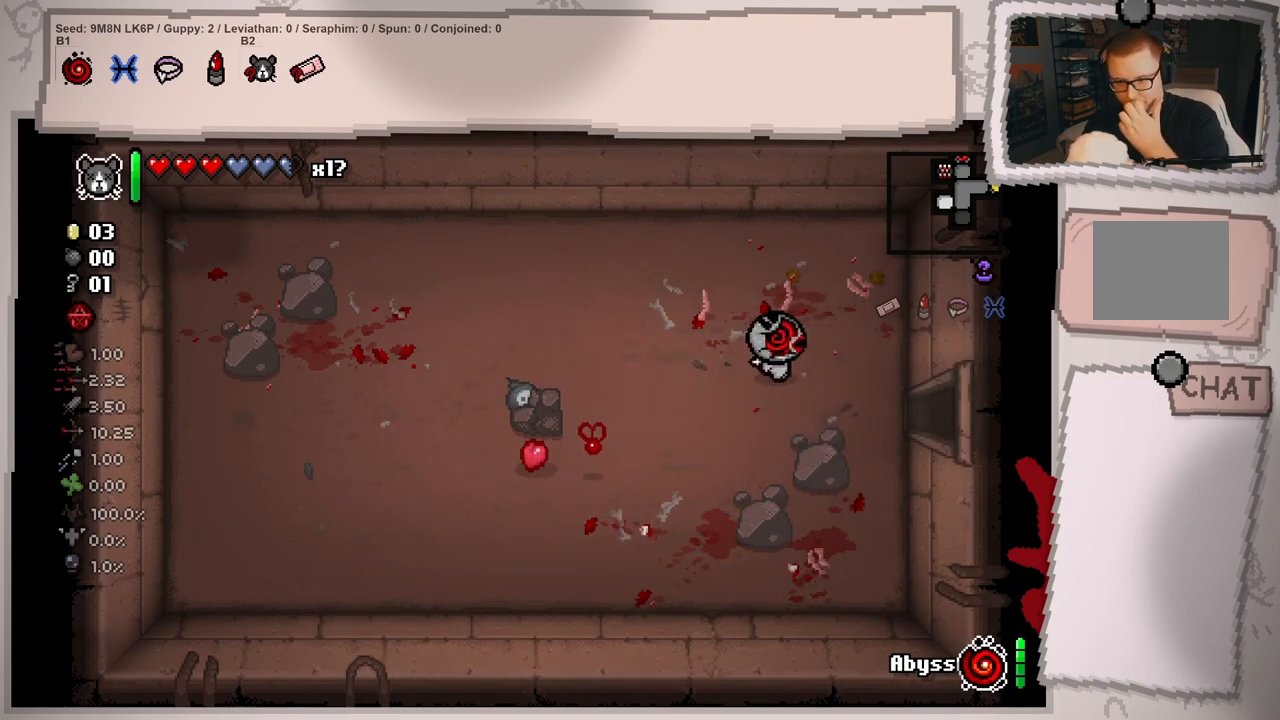
{"buttons": [], "left_stick": "right", "right_stick": "center", "events": [[33, "left_stick", "down-right"], [383, "left_stick", "right"]]}
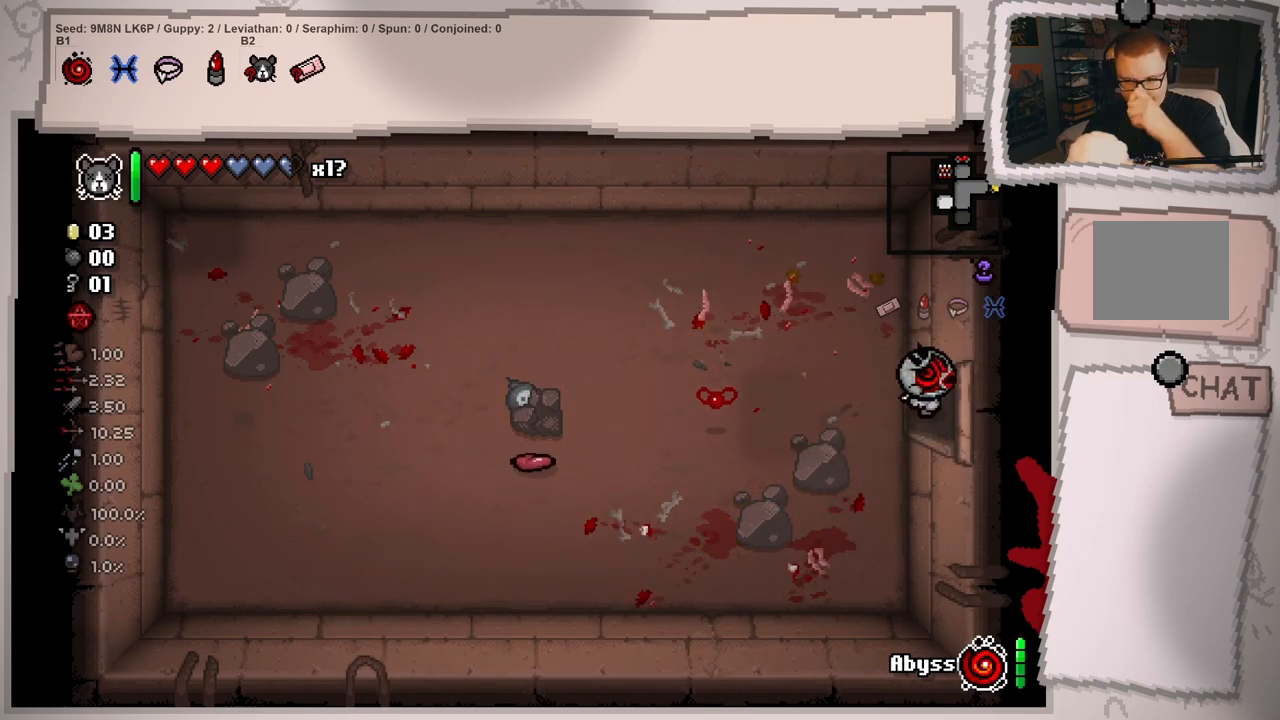
{"buttons": [], "left_stick": "right", "right_stick": "center", "events": [[351, "left_stick", "center"], [501, "left_stick", "right"]]}
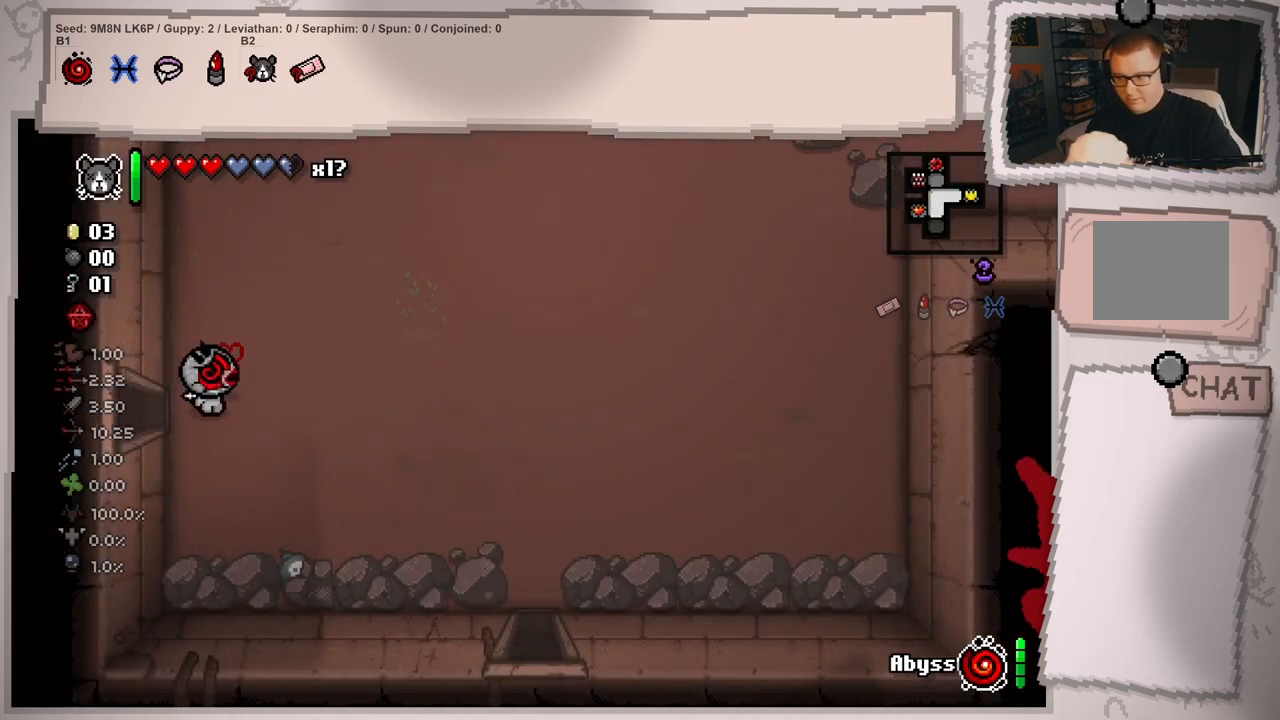
{"buttons": [], "left_stick": "right", "right_stick": "center", "events": []}